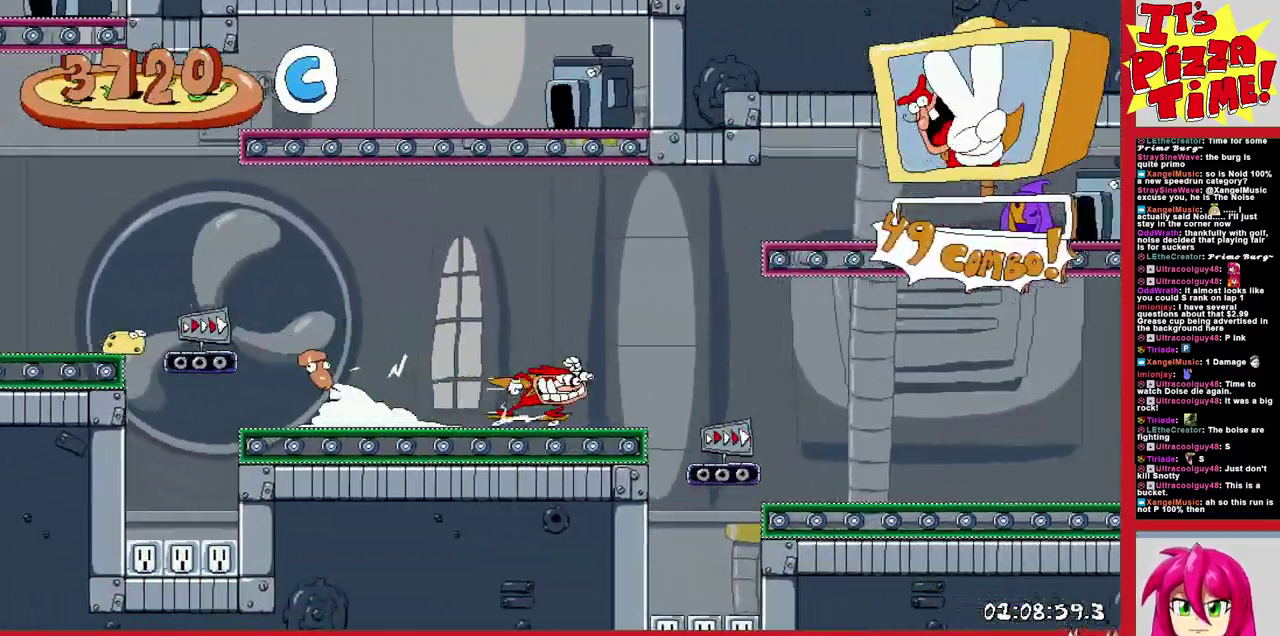
Gameplay with a controller (Nintendo layout); each line is a JSON object with the inputs held at the frame after it. "events" lists button and stick changes between this image and that frame as [ms after this image, input, new state], when the widget could be followed in between. Not read: L3 R2 R3.
{"buttons": ["B", "R1", "DPAD_UP"], "events": [[267, "B", "down"], [383, "DPAD_UP", "down"], [400, "B", "up"], [417, "DPAD_RIGHT", "up"], [450, "B", "down"]]}
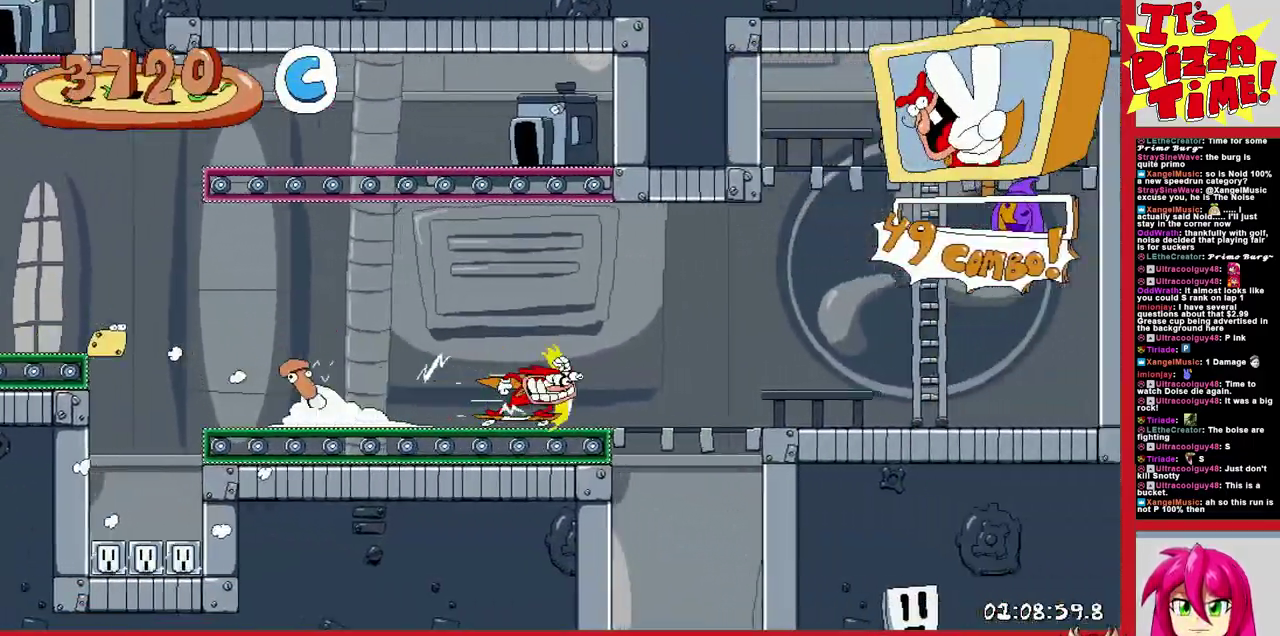
{"buttons": ["DPAD_RIGHT"], "events": [[117, "B", "up"], [217, "R1", "up"], [367, "DPAD_RIGHT", "down"], [467, "DPAD_UP", "up"]]}
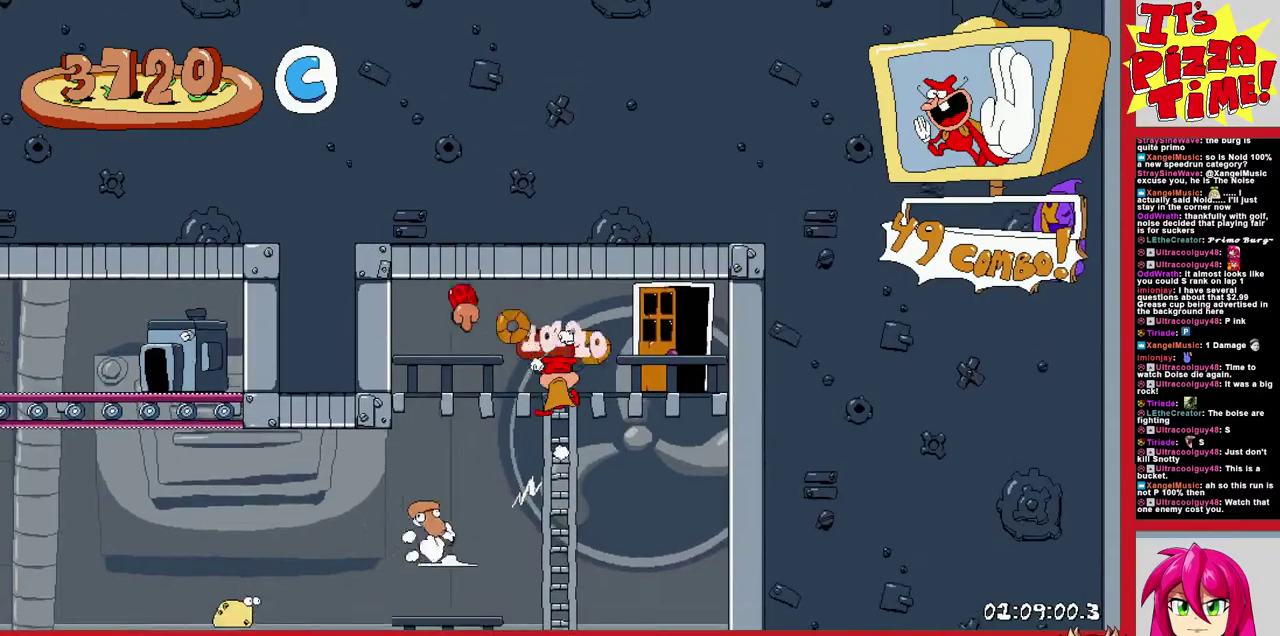
{"buttons": [], "events": [[117, "DPAD_UP", "down"], [183, "DPAD_RIGHT", "up"], [333, "DPAD_UP", "up"]]}
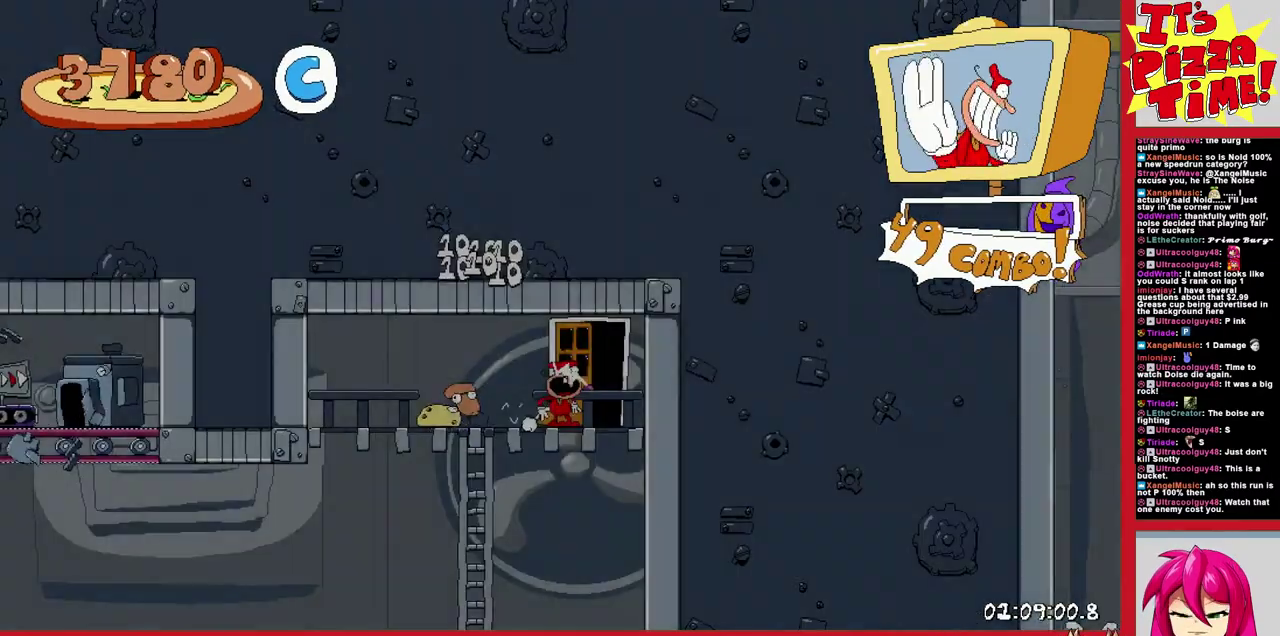
{"buttons": ["B"], "events": [[467, "B", "down"]]}
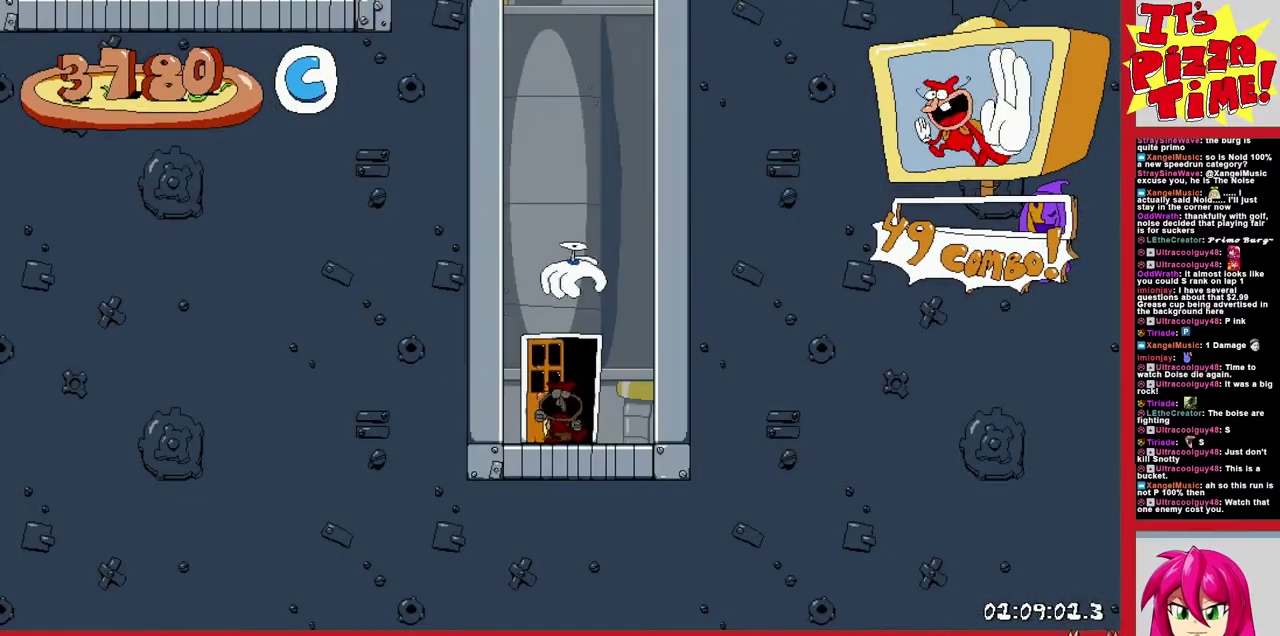
{"buttons": ["B"], "events": []}
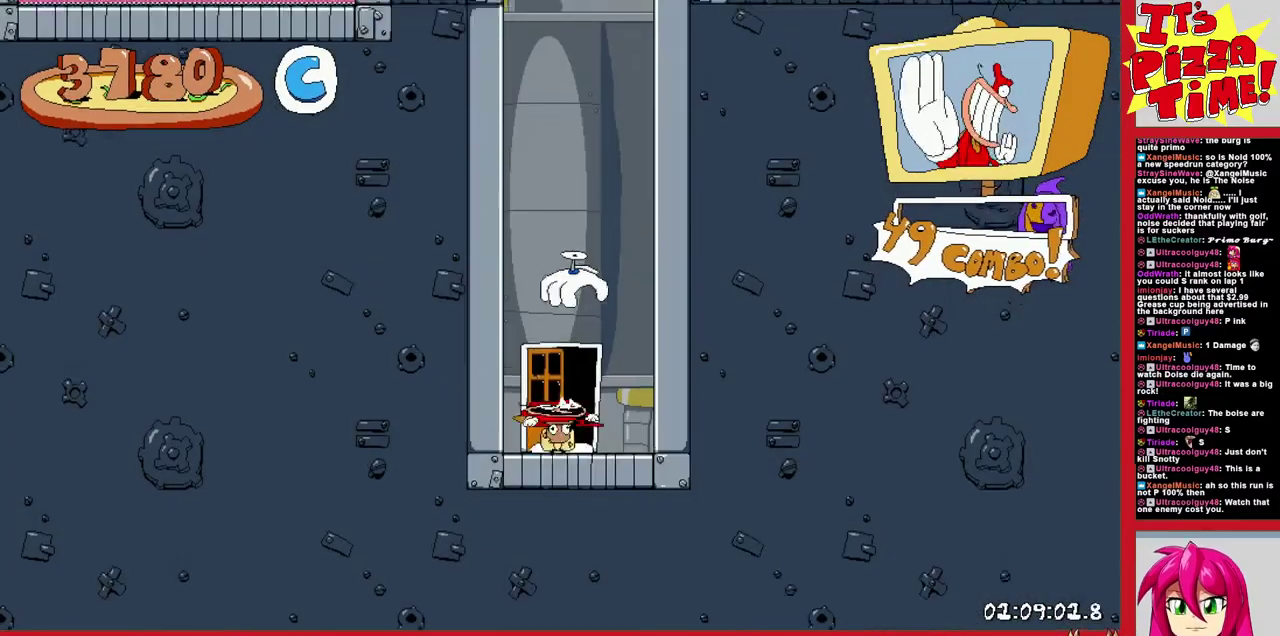
{"buttons": ["DPAD_LEFT"], "events": [[167, "B", "up"], [483, "DPAD_LEFT", "down"]]}
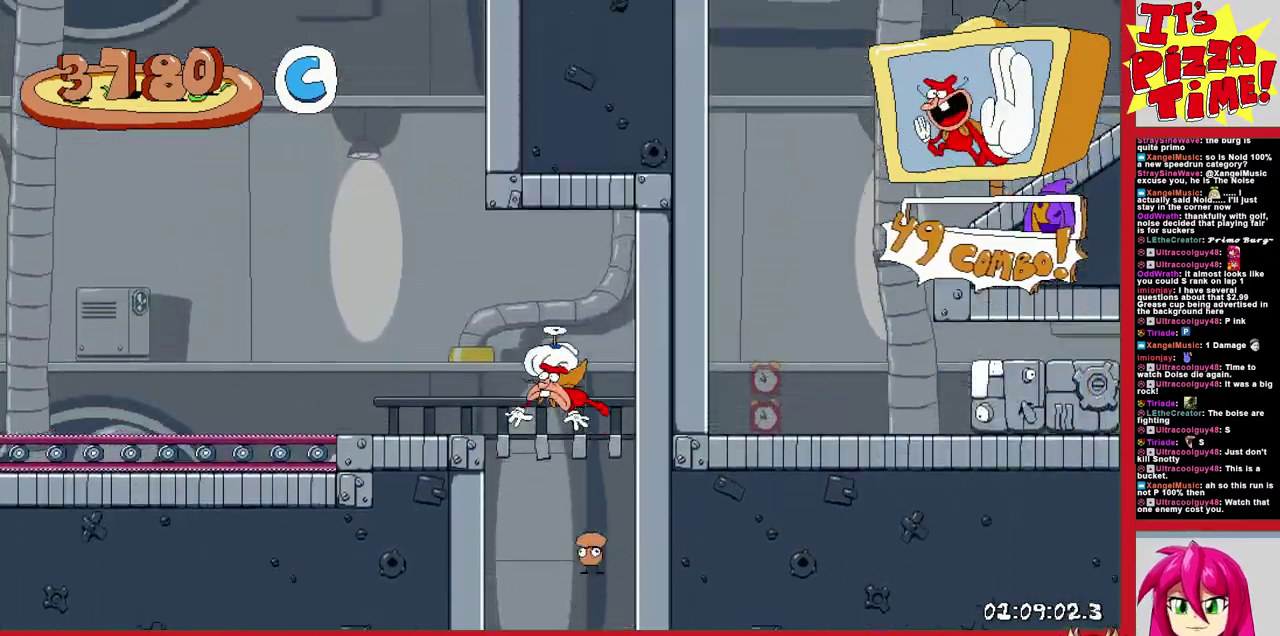
{"buttons": ["R1", "DPAD_LEFT"], "events": [[250, "Y", "down"], [317, "DPAD_DOWN", "down"], [317, "R1", "down"], [383, "Y", "up"], [467, "DPAD_DOWN", "up"]]}
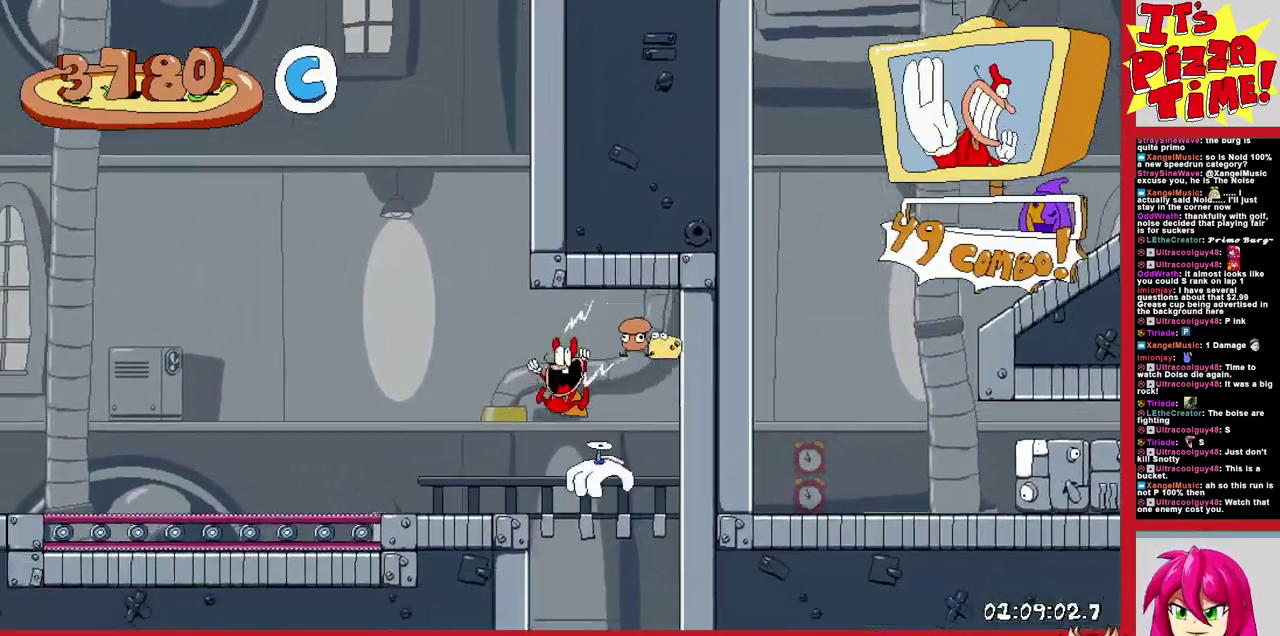
{"buttons": ["B", "R1", "DPAD_LEFT"], "events": [[433, "B", "down"]]}
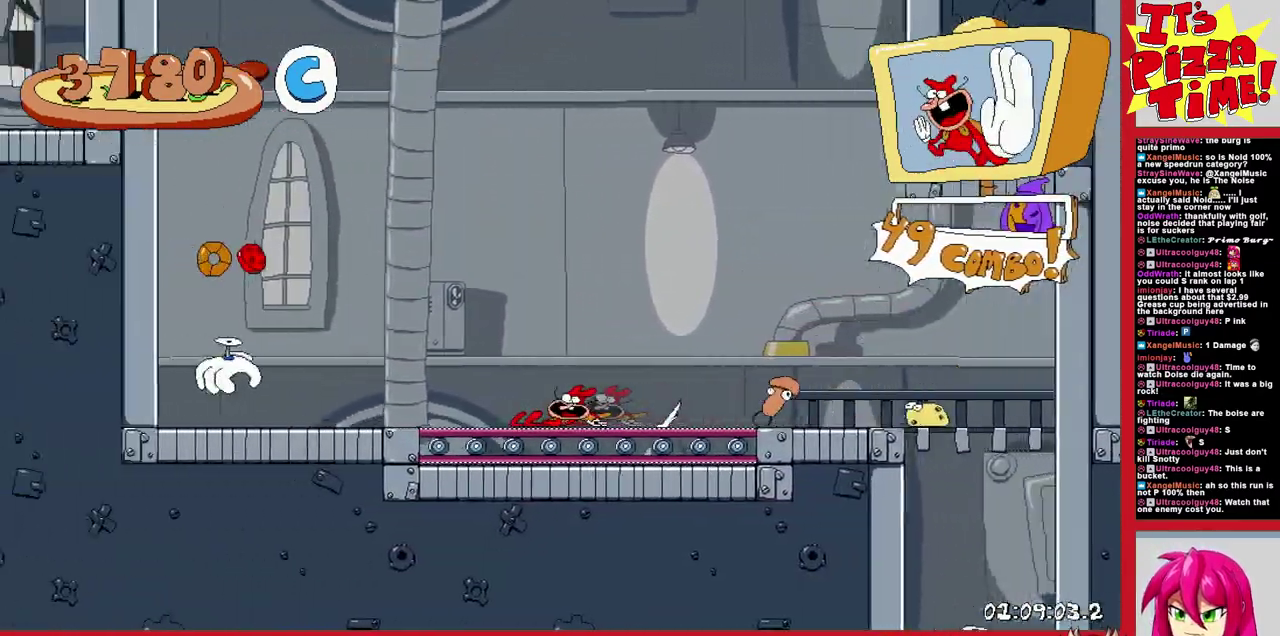
{"buttons": ["R1", "DPAD_LEFT"], "events": [[117, "B", "up"]]}
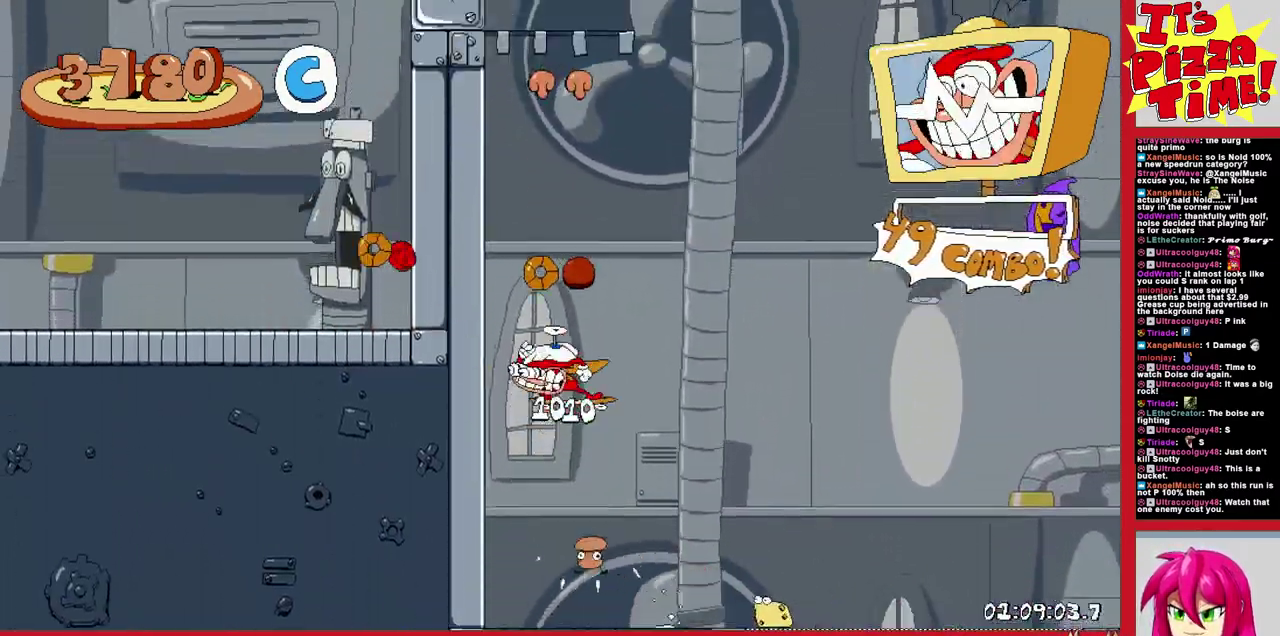
{"buttons": ["R1", "DPAD_LEFT"], "events": []}
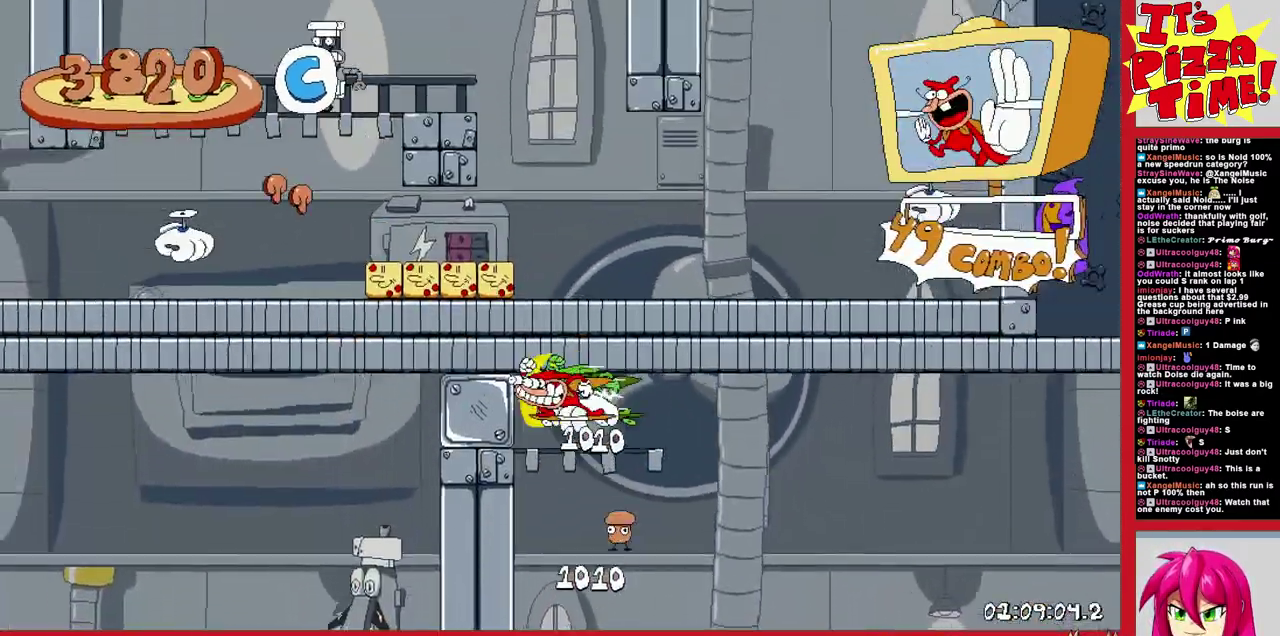
{"buttons": ["R1", "DPAD_LEFT"], "events": []}
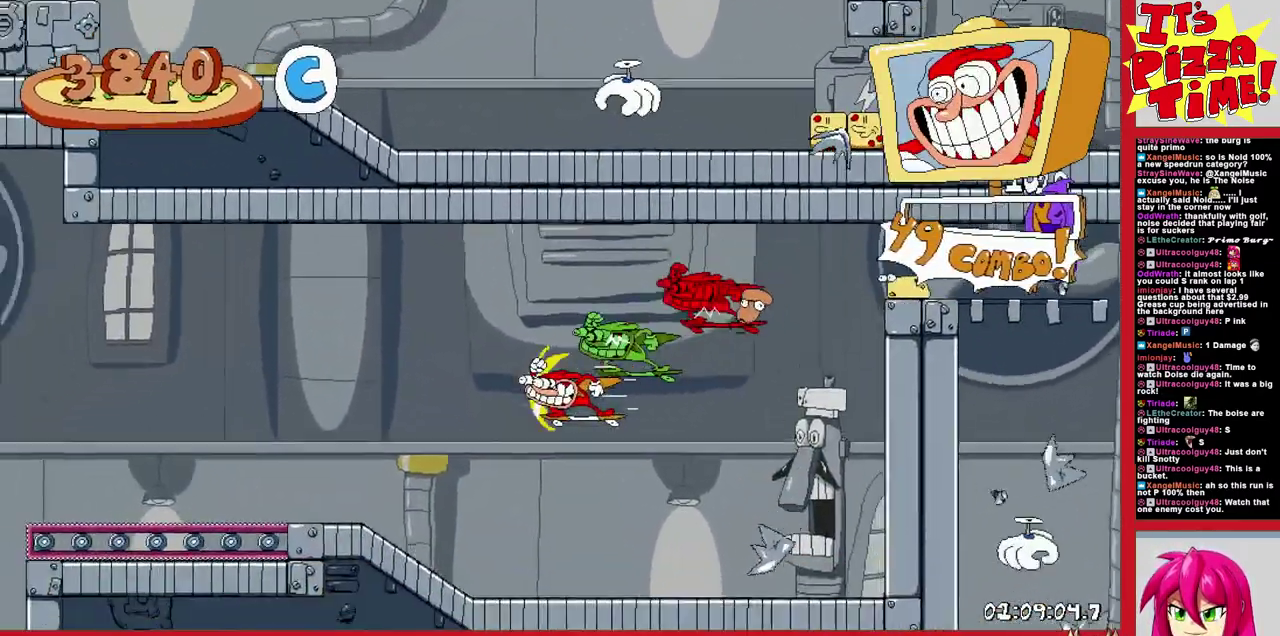
{"buttons": ["R1", "DPAD_LEFT"], "events": [[317, "B", "down"], [433, "B", "up"]]}
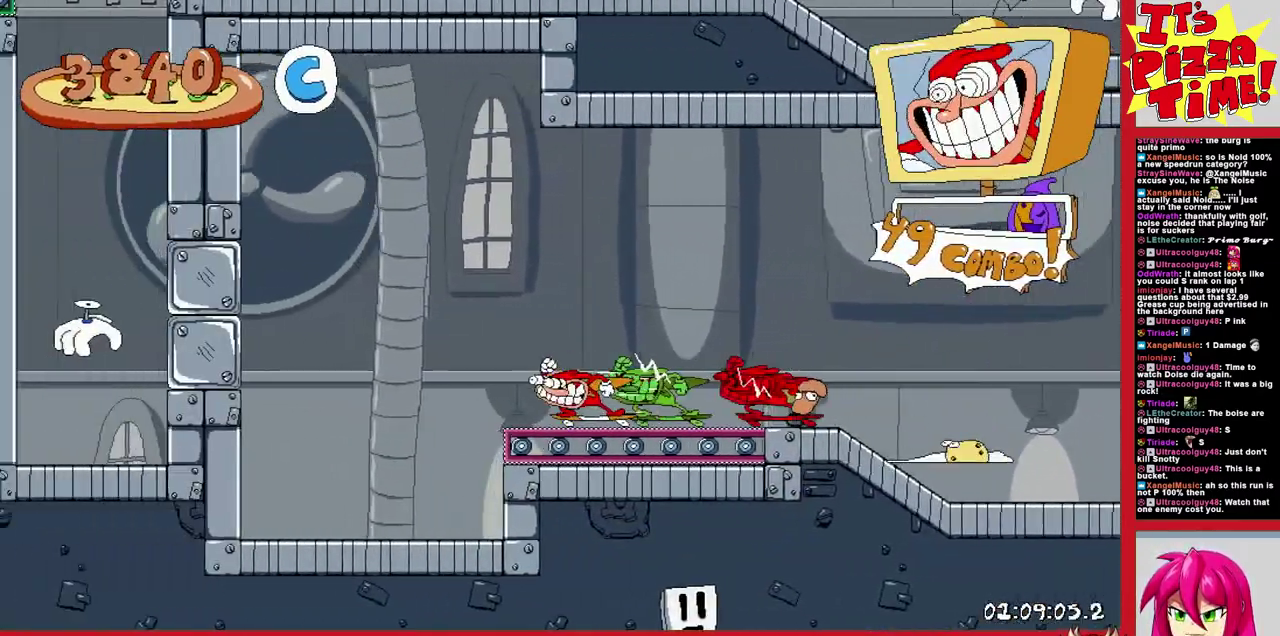
{"buttons": ["R1", "DPAD_LEFT"], "events": []}
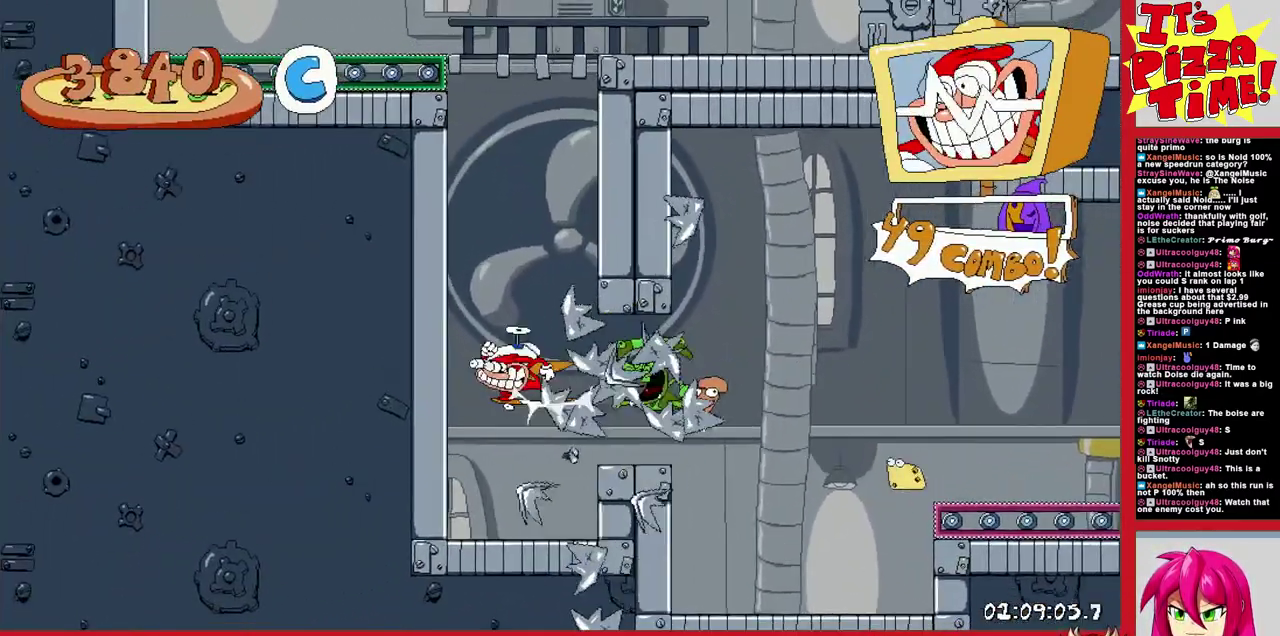
{"buttons": ["R1", "DPAD_RIGHT"], "events": [[283, "DPAD_LEFT", "up"], [350, "DPAD_RIGHT", "down"]]}
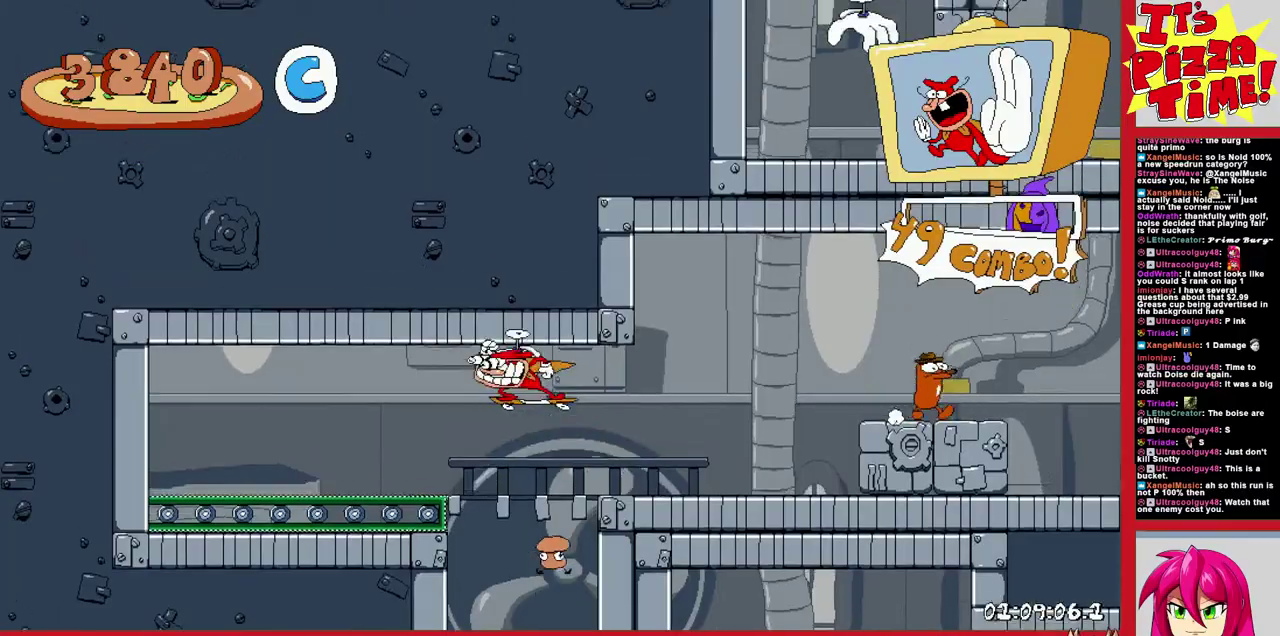
{"buttons": ["R1", "DPAD_RIGHT"], "events": []}
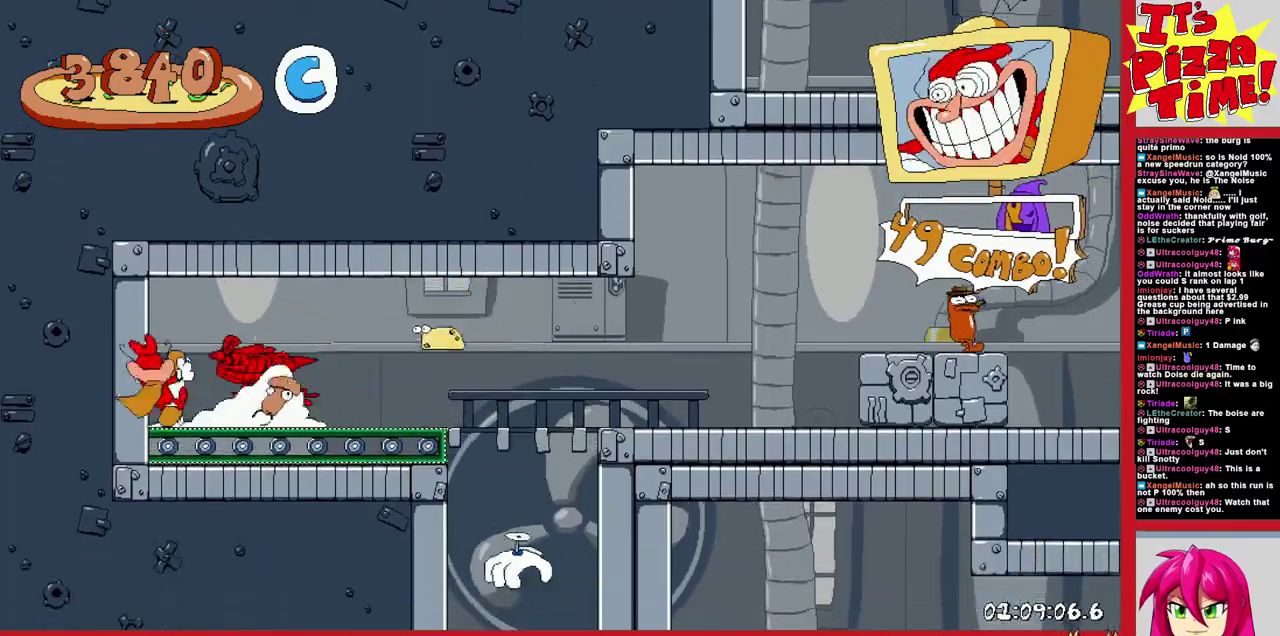
{"buttons": ["R1", "DPAD_RIGHT"], "events": []}
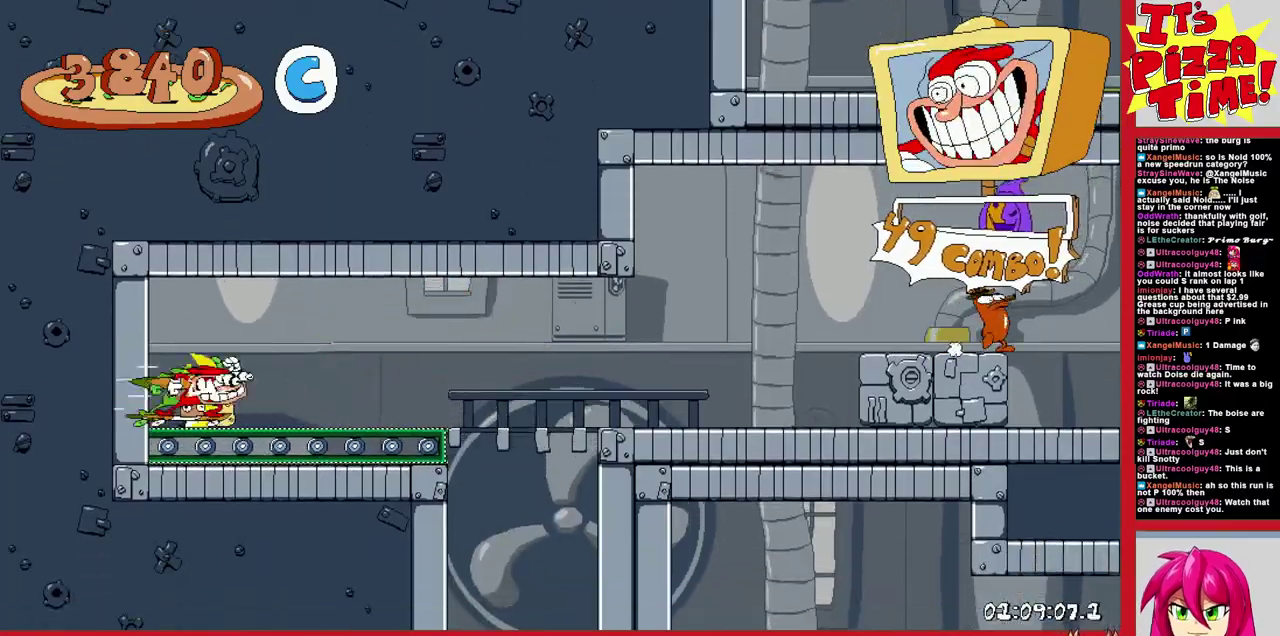
{"buttons": ["R1", "DPAD_RIGHT"], "events": [[367, "B", "down"], [450, "B", "up"]]}
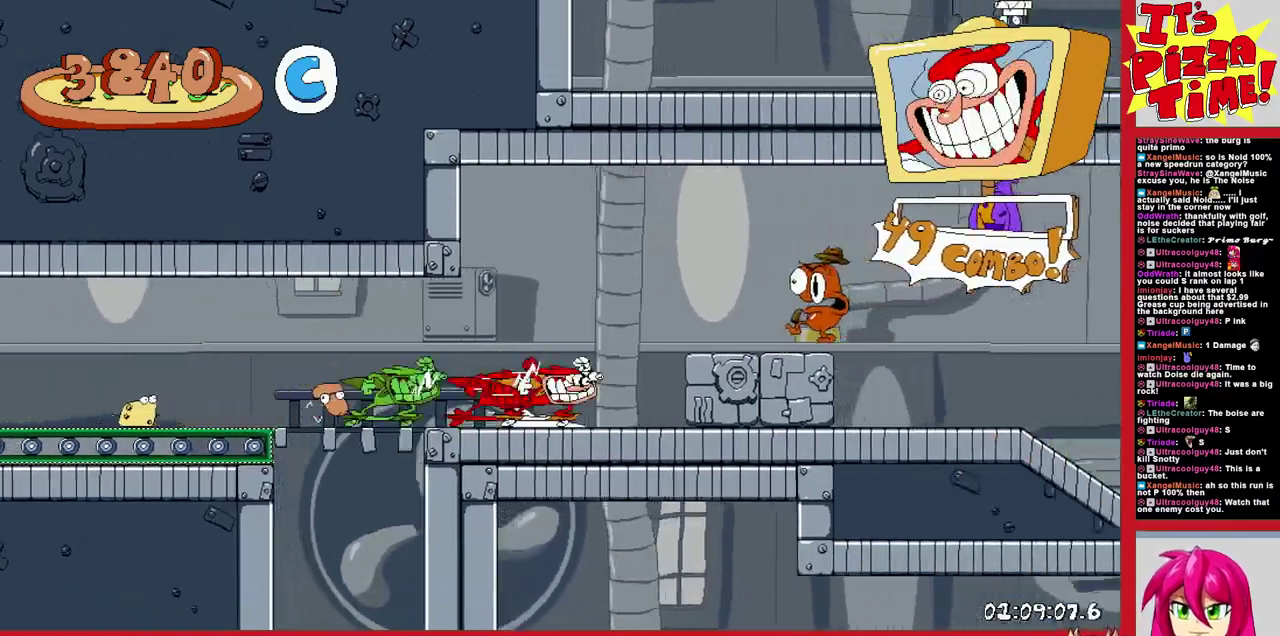
{"buttons": ["R1", "DPAD_RIGHT"], "events": []}
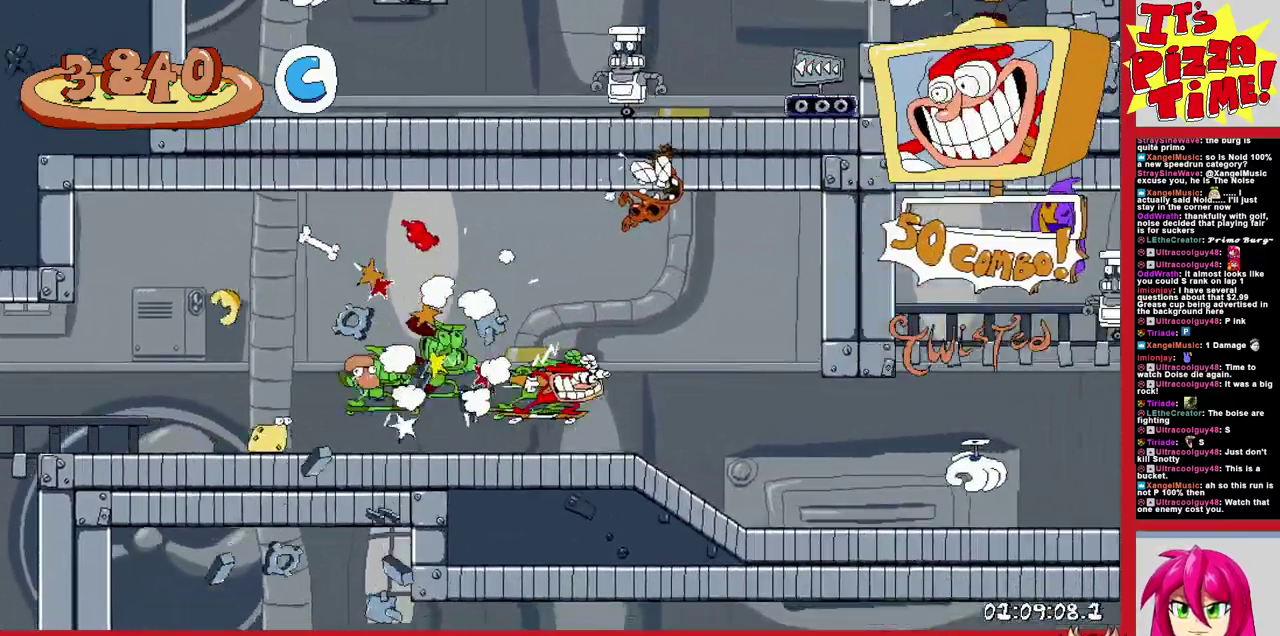
{"buttons": ["R1", "DPAD_RIGHT"], "events": [[50, "B", "down"], [117, "B", "up"]]}
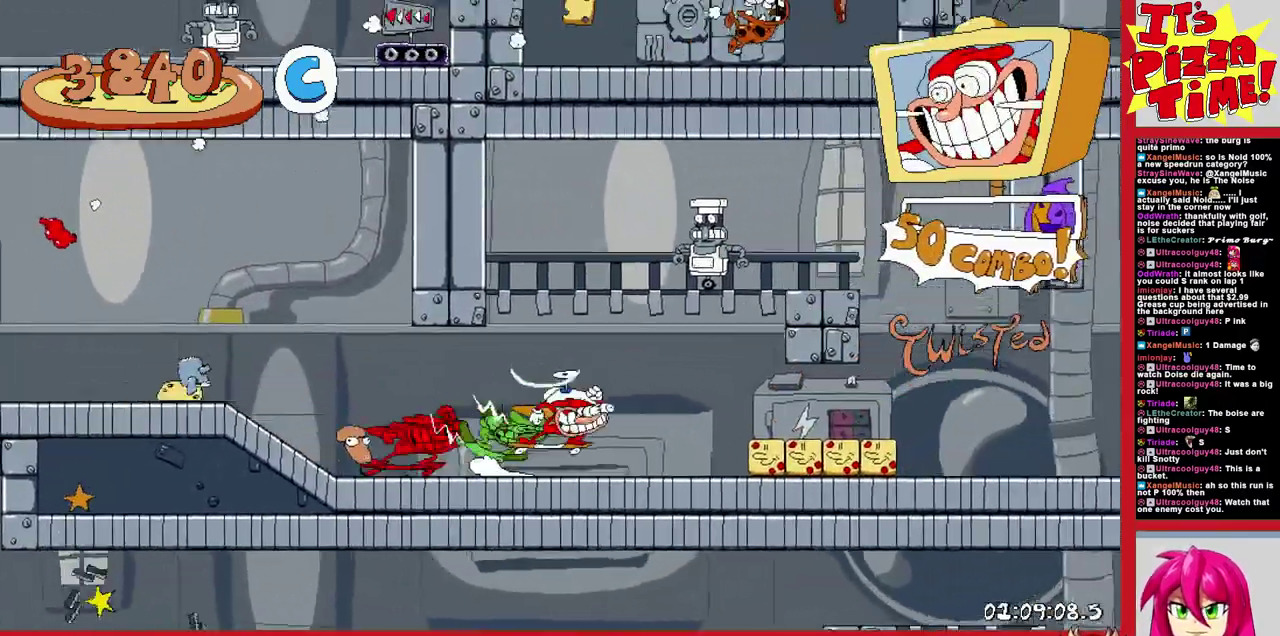
{"buttons": ["R1", "DPAD_DOWN", "DPAD_LEFT"], "events": [[333, "DPAD_DOWN", "down"], [383, "DPAD_RIGHT", "up"], [400, "DPAD_LEFT", "down"]]}
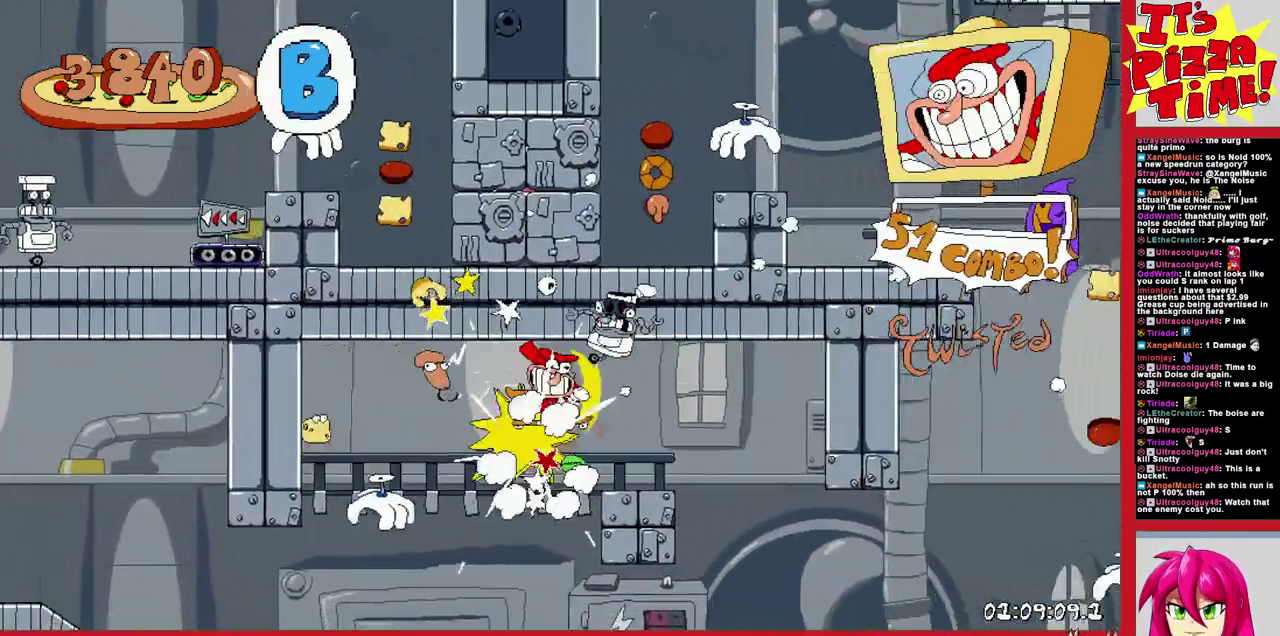
{"buttons": ["R1", "DPAD_RIGHT"], "events": [[17, "Y", "down"], [150, "Y", "up"], [167, "DPAD_DOWN", "up"], [267, "DPAD_LEFT", "up"], [283, "DPAD_RIGHT", "down"], [367, "Y", "down"], [467, "Y", "up"]]}
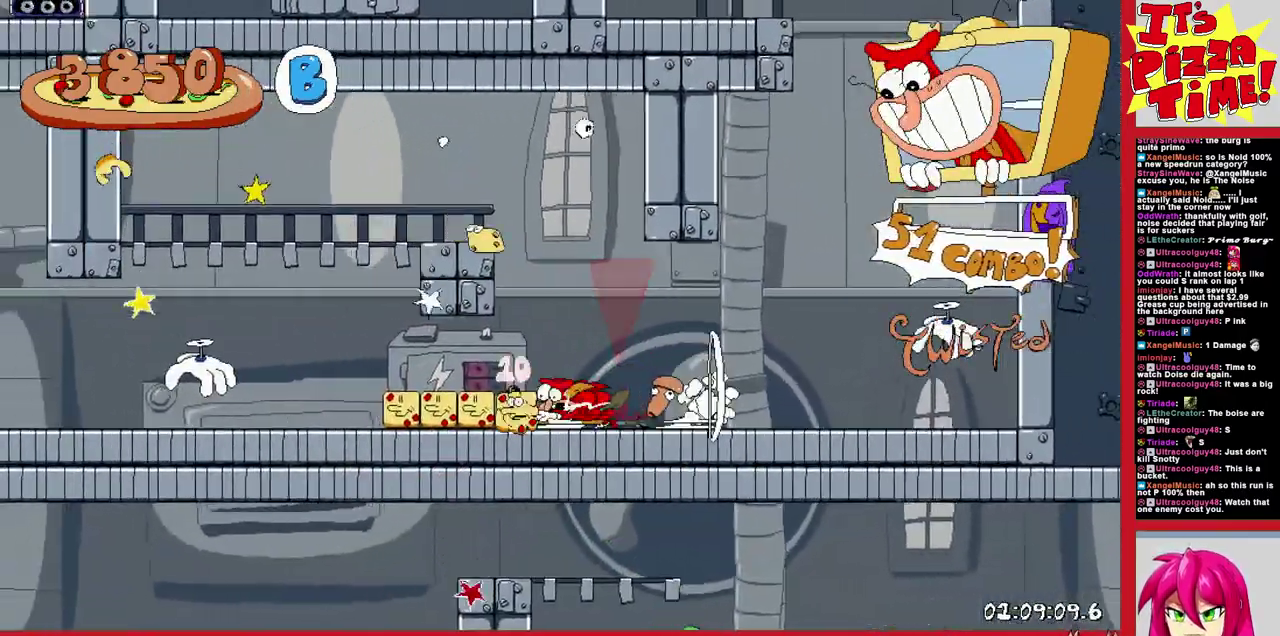
{"buttons": ["R1", "DPAD_DOWN", "DPAD_RIGHT"], "events": [[33, "Y", "down"], [117, "DPAD_DOWN", "down"], [167, "Y", "up"], [250, "Y", "down"], [367, "Y", "up"]]}
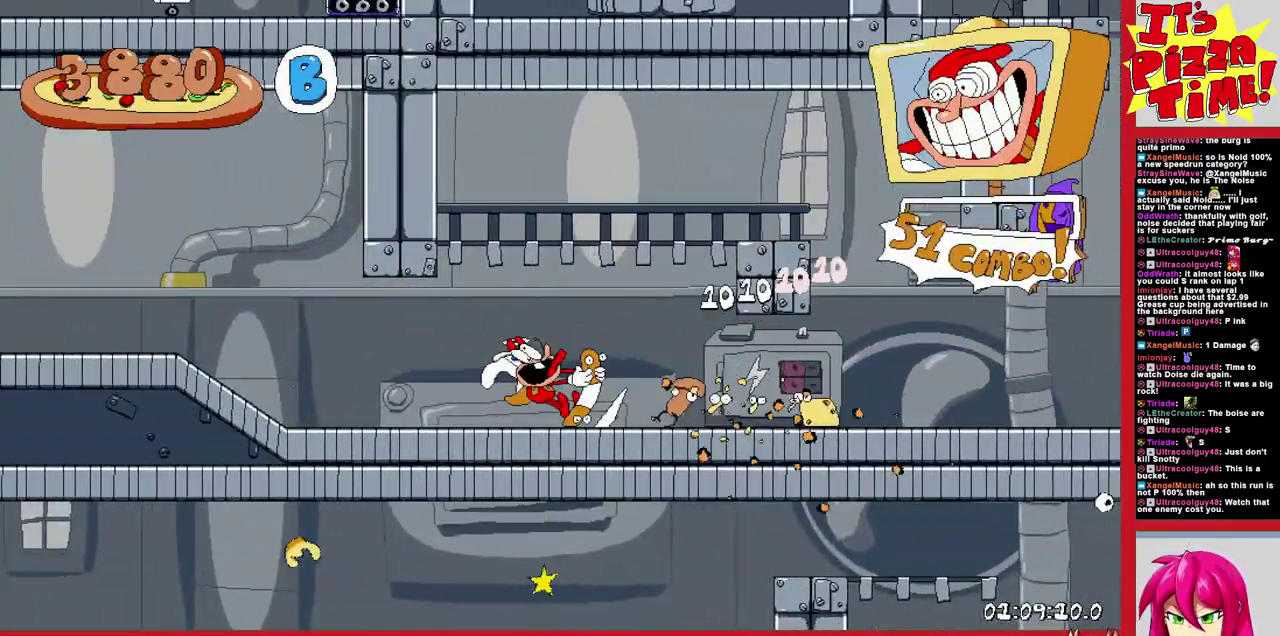
{"buttons": ["Y", "R1", "DPAD_RIGHT"], "events": [[17, "DPAD_DOWN", "up"], [450, "Y", "down"]]}
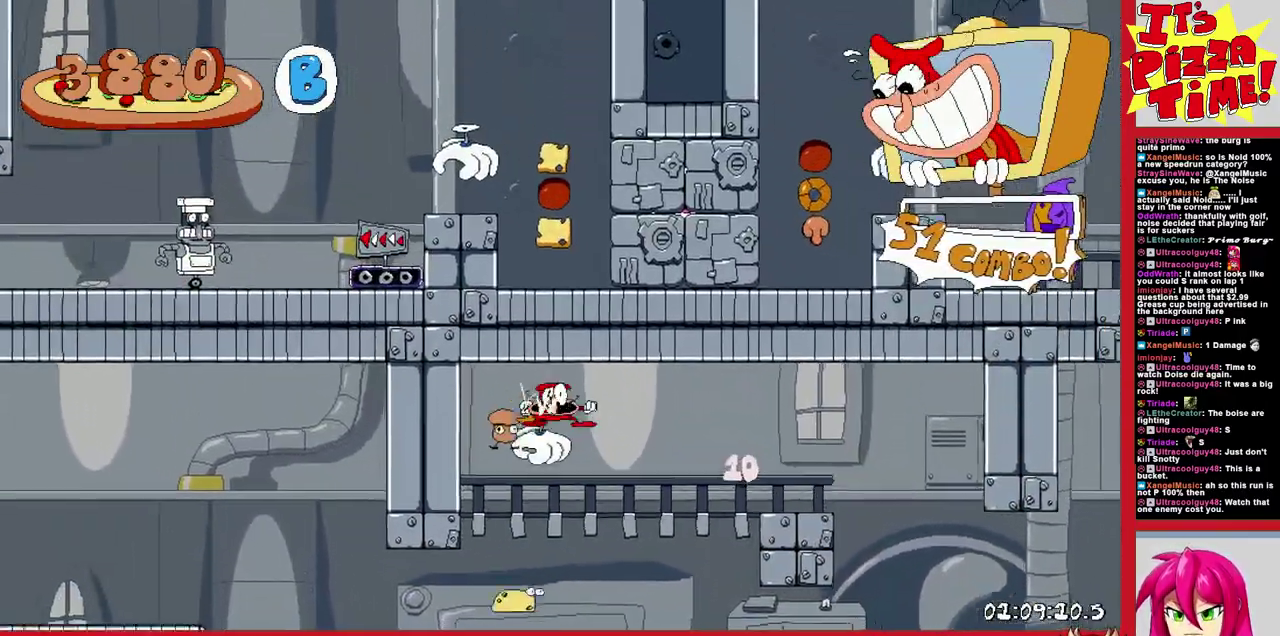
{"buttons": ["Y", "R1", "DPAD_DOWN", "DPAD_RIGHT"], "events": [[17, "DPAD_DOWN", "down"], [50, "Y", "up"], [417, "Y", "down"]]}
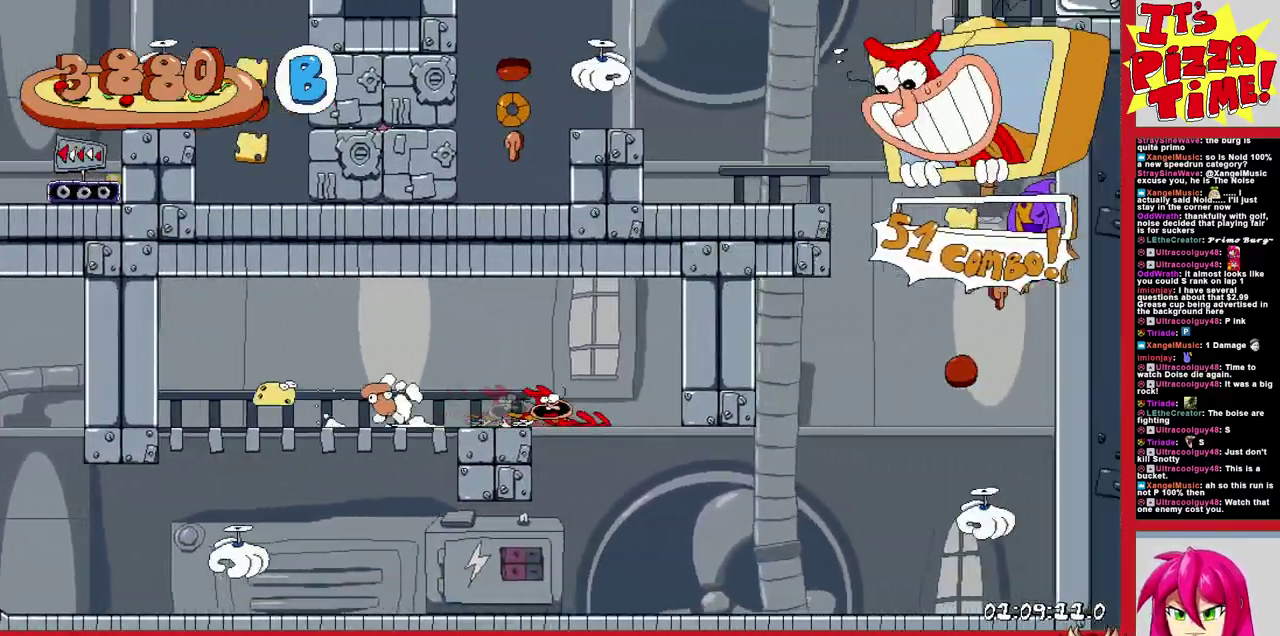
{"buttons": ["R1", "DPAD_RIGHT"], "events": [[17, "Y", "up"], [50, "DPAD_DOWN", "up"], [83, "B", "down"], [283, "B", "up"]]}
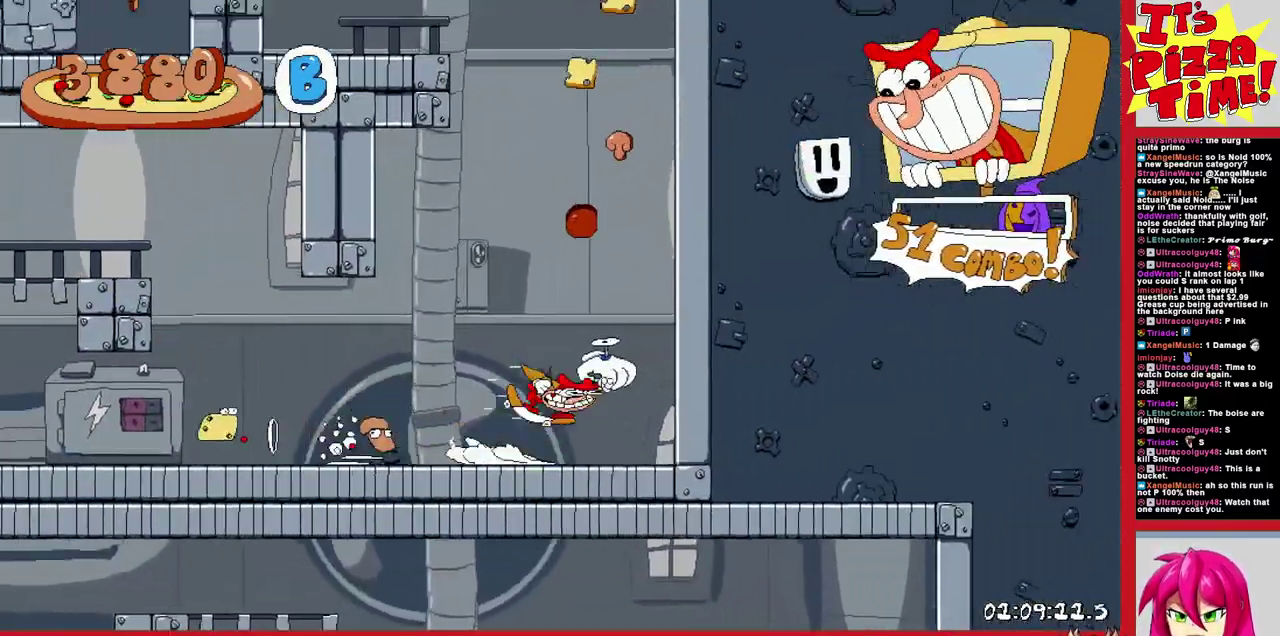
{"buttons": ["R1", "DPAD_RIGHT"], "events": []}
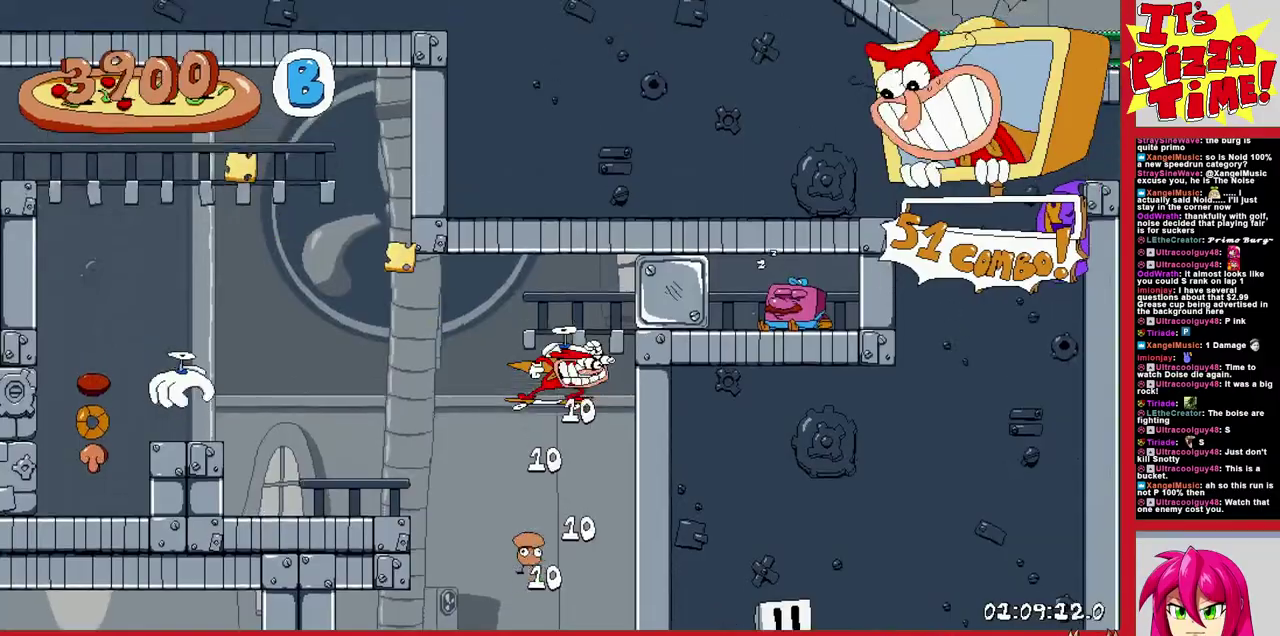
{"buttons": ["R1", "DPAD_LEFT"], "events": [[67, "DPAD_RIGHT", "up"], [67, "Y", "down"], [133, "DPAD_LEFT", "down"], [167, "Y", "up"], [233, "Y", "down"], [350, "Y", "up"]]}
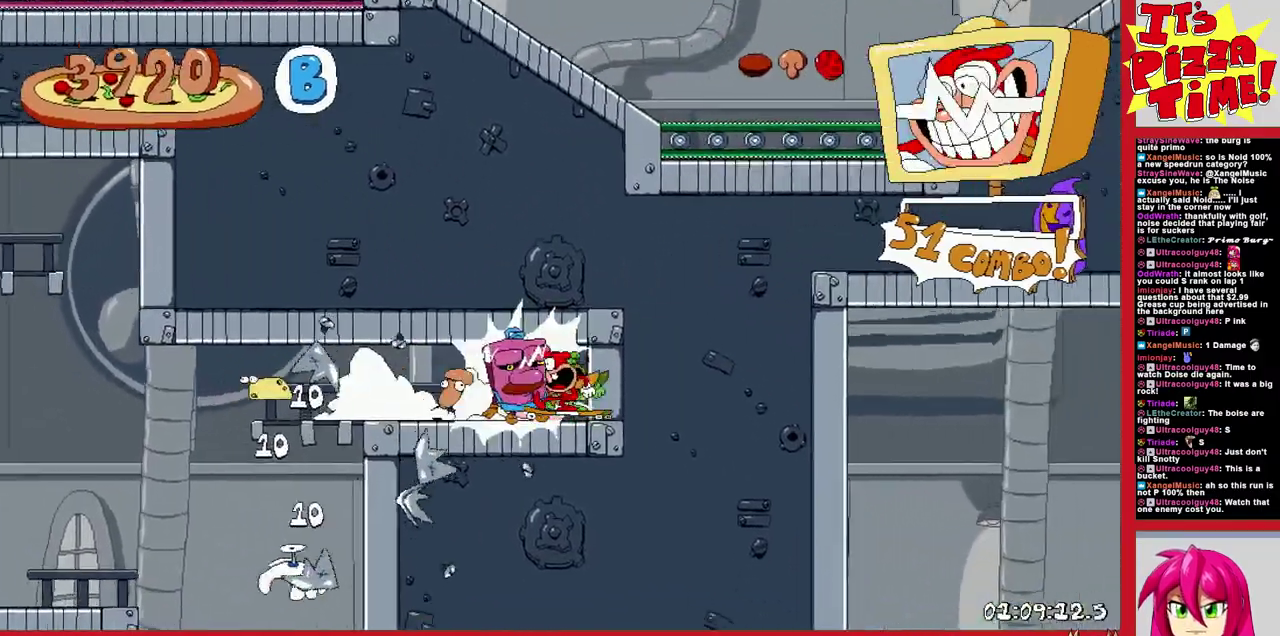
{"buttons": ["B", "R1", "DPAD_UP", "DPAD_LEFT"], "events": [[467, "DPAD_UP", "down"], [500, "B", "down"]]}
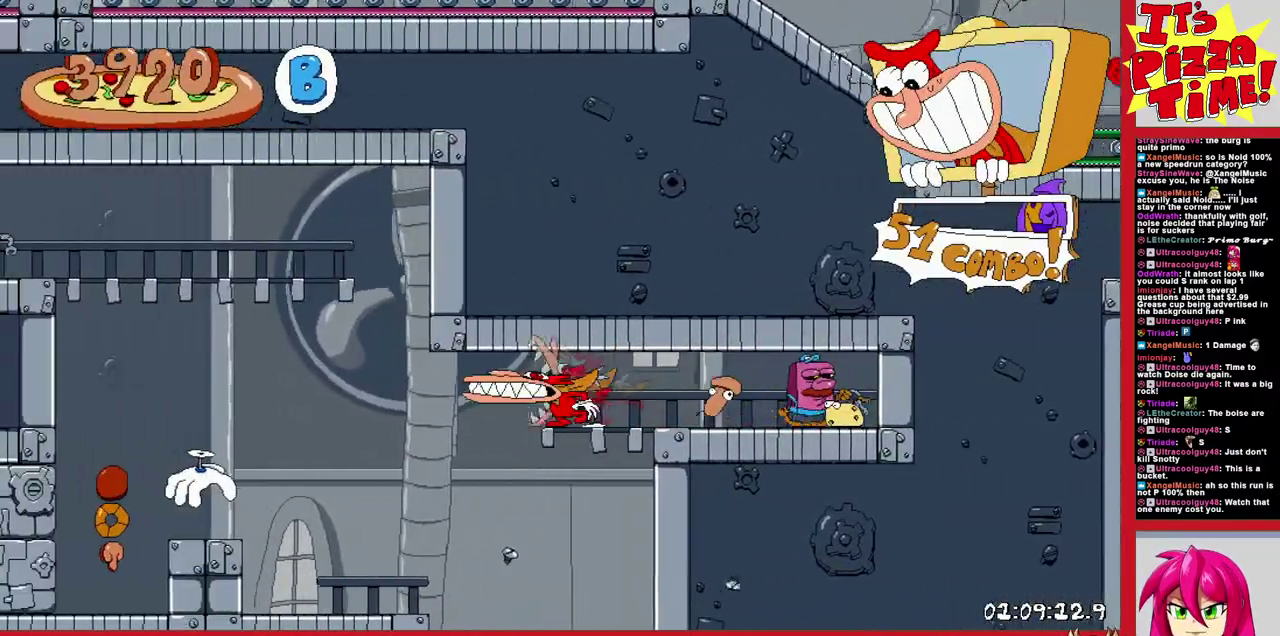
{"buttons": ["R1", "DPAD_DOWN"], "events": [[100, "Y", "down"], [150, "DPAD_UP", "up"], [200, "B", "up"], [217, "Y", "up"], [233, "DPAD_DOWN", "down"], [333, "DPAD_DOWN", "up"], [467, "DPAD_DOWN", "down"], [483, "DPAD_LEFT", "up"]]}